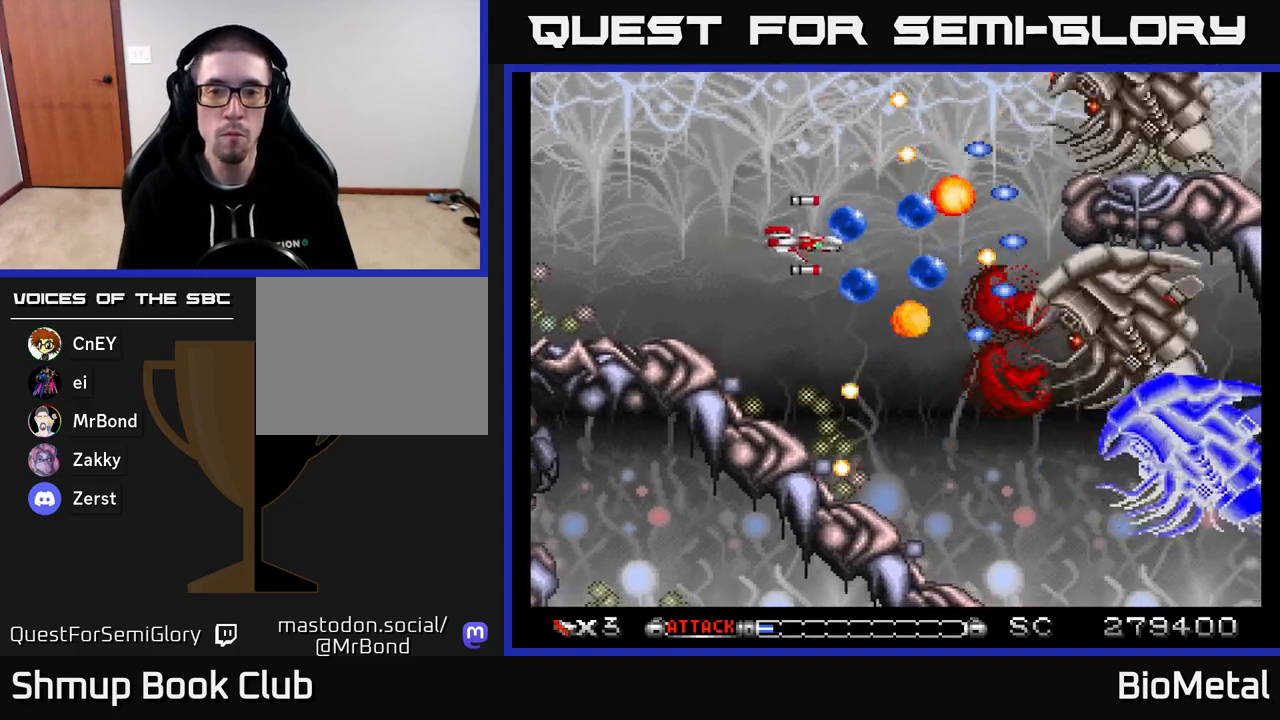
Gameplay with a controller (Xbox layout); each line is a JSON object with the inputs held at the frame after it. "events" lists button and stick changes between this image and that frame as [ms after this image, input, new state], when the widget could be followed in between. Not read: left_stick.
{"buttons": ["A", "DPAD_DOWN"], "right_stick": "center", "events": [[183, "DPAD_LEFT", "up"], [233, "DPAD_RIGHT", "down"], [283, "DPAD_DOWN", "down"], [300, "DPAD_RIGHT", "up"]]}
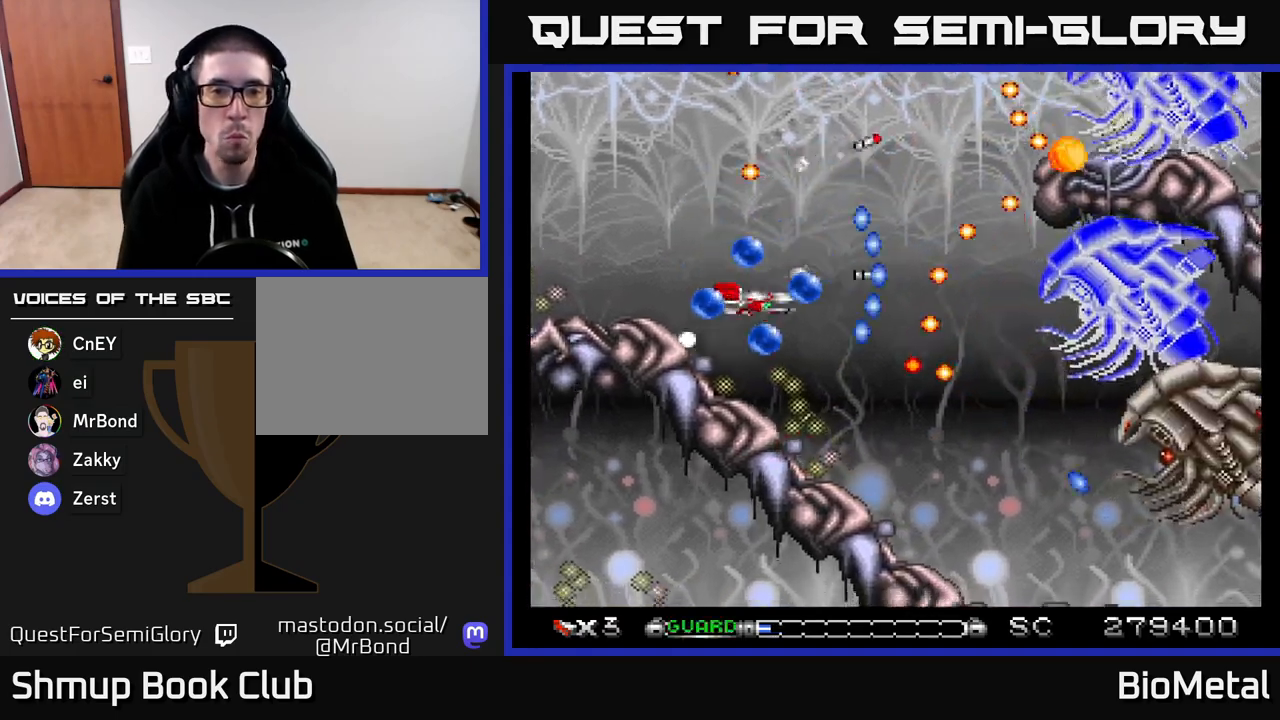
{"buttons": ["A", "DPAD_UP", "DPAD_LEFT"], "right_stick": "center", "events": [[33, "DPAD_LEFT", "down"], [50, "DPAD_DOWN", "up"], [83, "R2", "down"], [167, "DPAD_UP", "down"], [200, "R2", "up"], [217, "DPAD_LEFT", "up"], [500, "DPAD_LEFT", "down"]]}
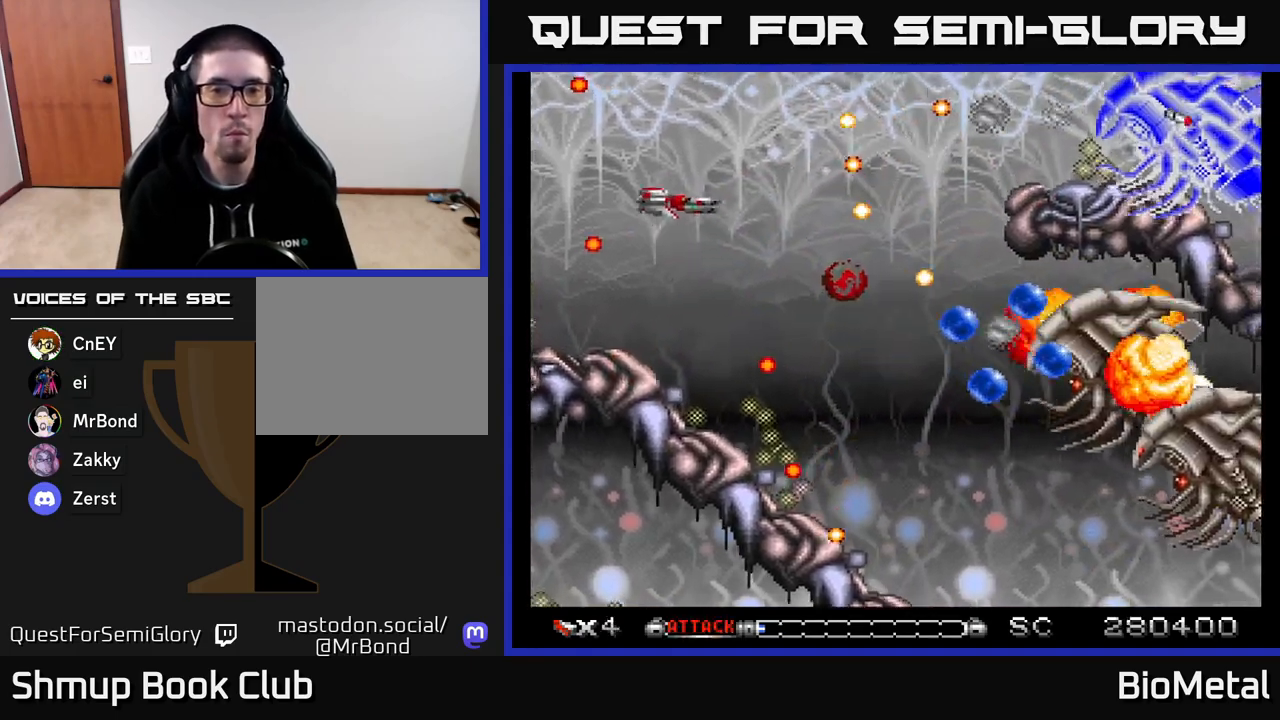
{"buttons": ["A", "DPAD_UP", "DPAD_RIGHT"], "right_stick": "center", "events": [[183, "DPAD_UP", "up"], [217, "DPAD_DOWN", "down"], [333, "DPAD_LEFT", "up"], [400, "DPAD_RIGHT", "down"], [417, "DPAD_DOWN", "up"], [467, "DPAD_UP", "down"]]}
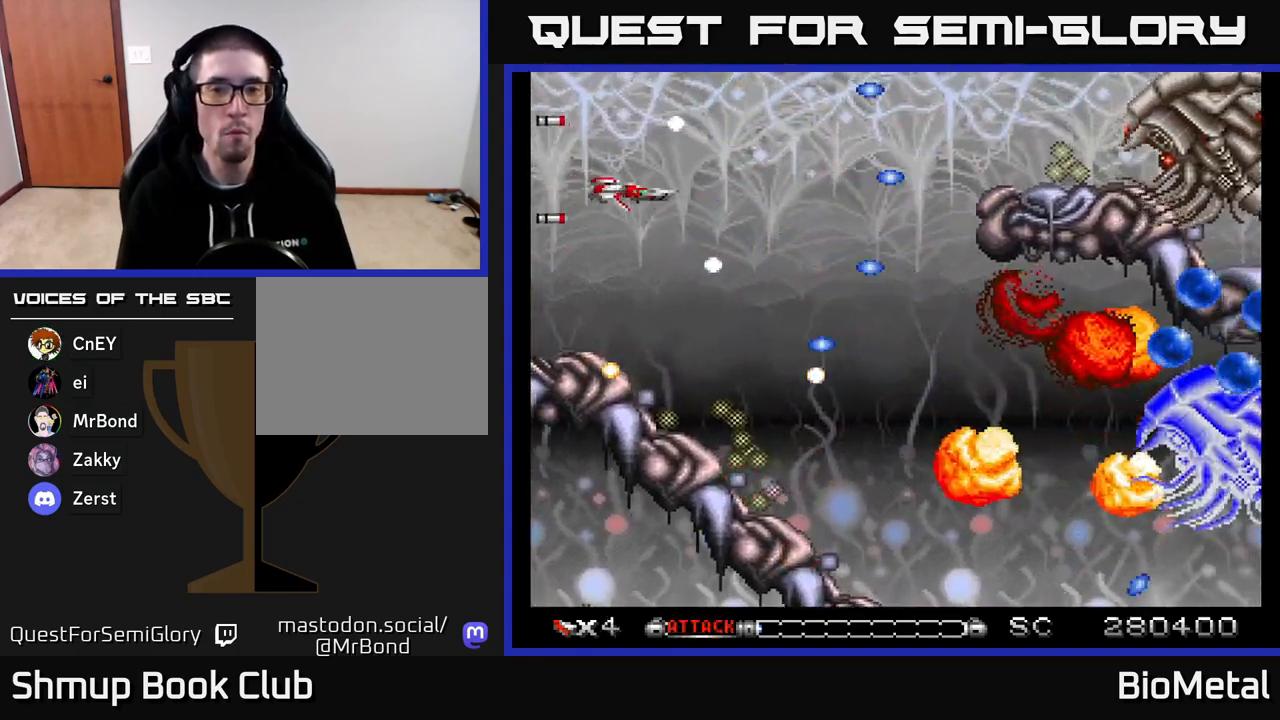
{"buttons": ["A", "DPAD_DOWN", "DPAD_RIGHT"], "right_stick": "center", "events": [[100, "DPAD_UP", "up"], [217, "DPAD_DOWN", "down"], [300, "DPAD_RIGHT", "up"], [417, "DPAD_RIGHT", "down"]]}
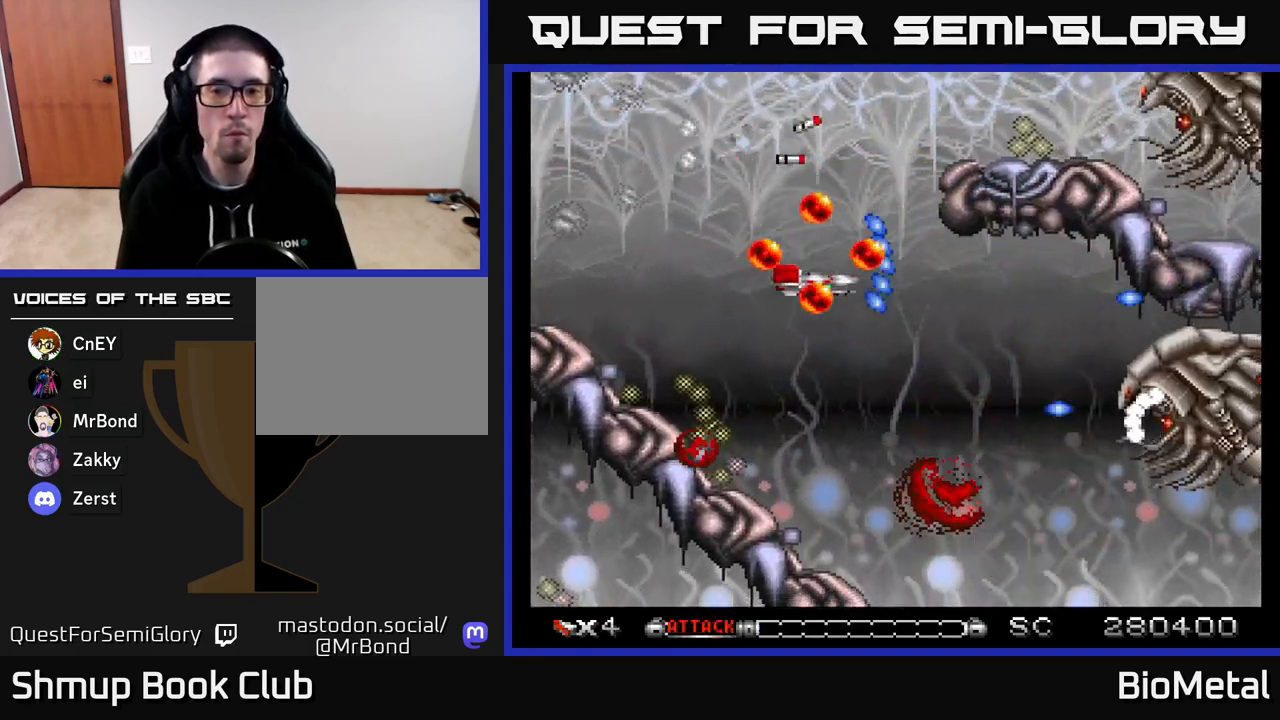
{"buttons": ["A", "DPAD_LEFT"], "right_stick": "center", "events": [[283, "DPAD_RIGHT", "up"], [333, "DPAD_LEFT", "down"], [350, "DPAD_DOWN", "up"], [383, "X", "down"], [500, "X", "up"]]}
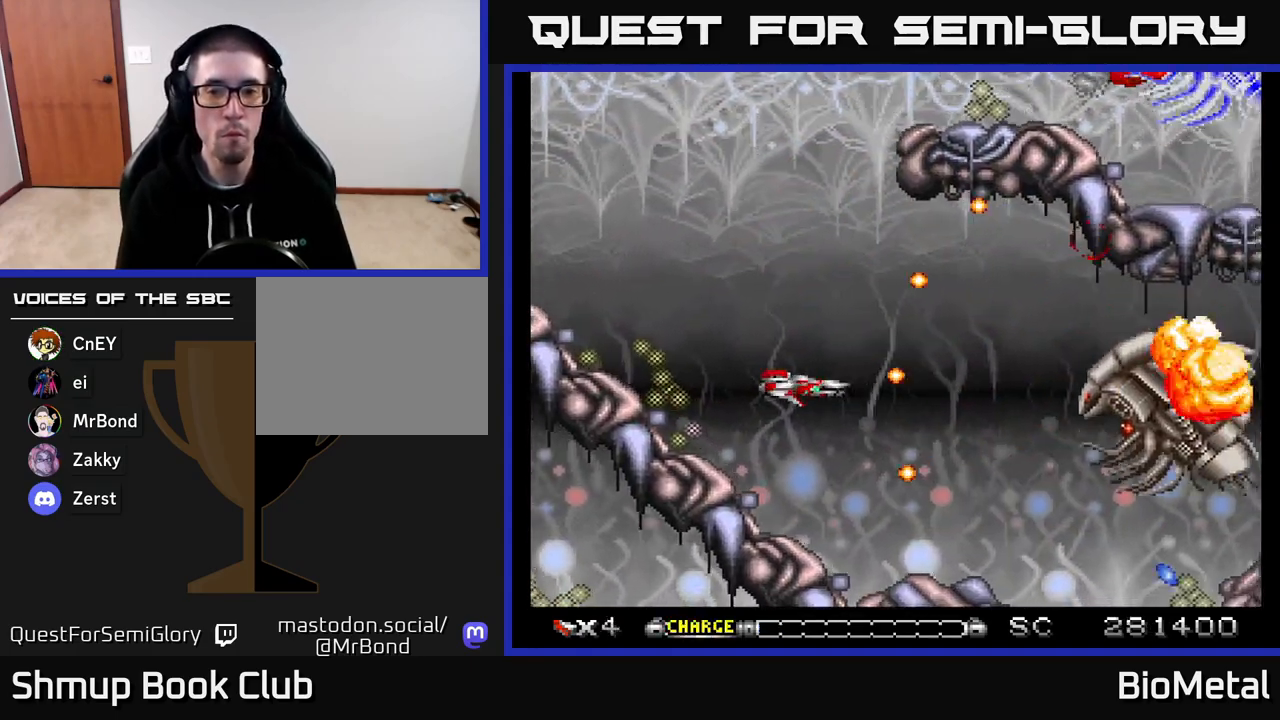
{"buttons": ["A", "DPAD_RIGHT"], "right_stick": "center", "events": [[200, "DPAD_DOWN", "down"], [200, "DPAD_LEFT", "up"], [233, "DPAD_RIGHT", "down"], [300, "DPAD_DOWN", "up"]]}
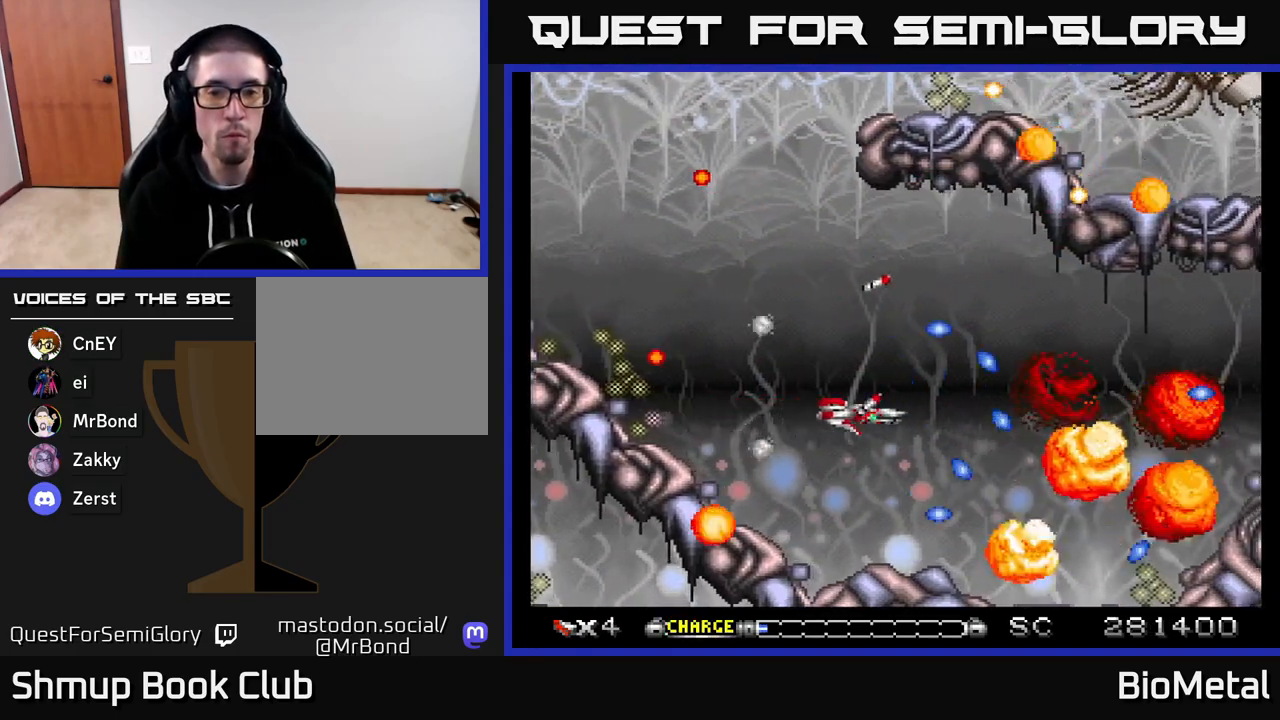
{"buttons": ["A", "DPAD_UP"], "right_stick": "center", "events": [[17, "DPAD_RIGHT", "up"], [33, "DPAD_UP", "down"], [67, "DPAD_LEFT", "down"], [483, "DPAD_LEFT", "up"]]}
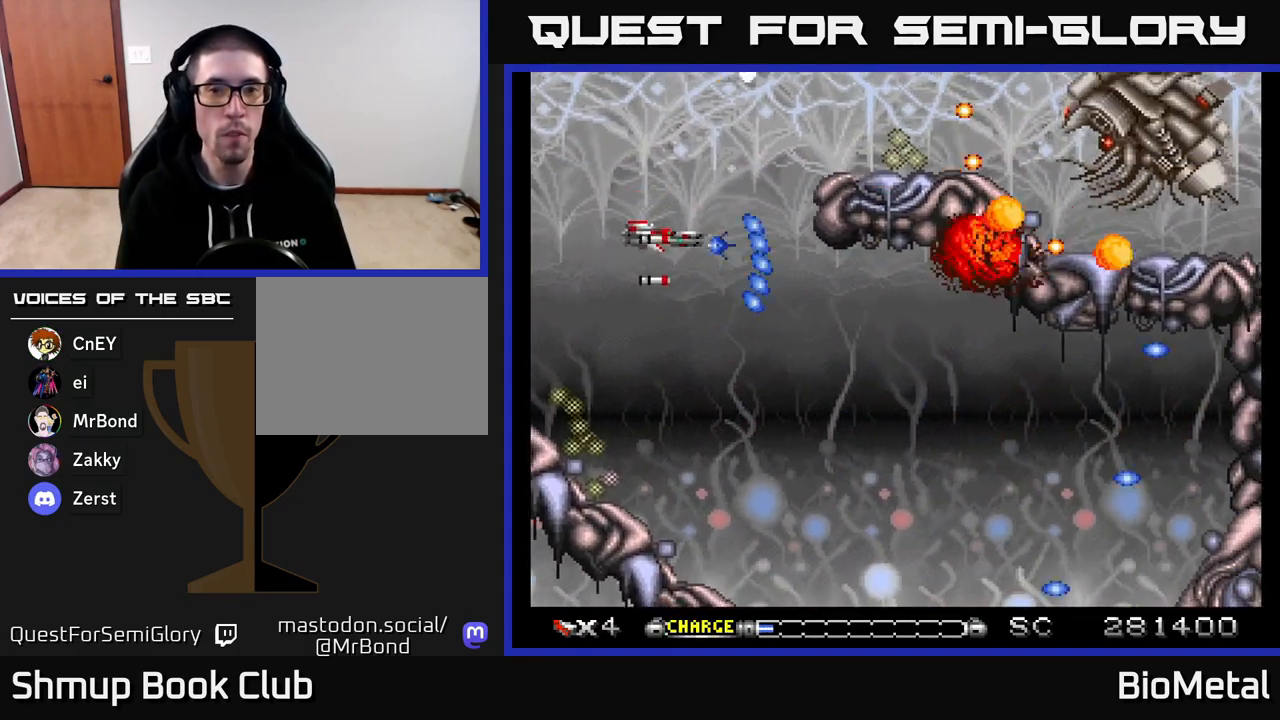
{"buttons": ["A", "DPAD_DOWN"], "right_stick": "center", "events": [[233, "DPAD_RIGHT", "down"], [250, "DPAD_UP", "up"], [283, "DPAD_RIGHT", "up"], [317, "DPAD_LEFT", "down"], [367, "DPAD_DOWN", "down"], [467, "DPAD_LEFT", "up"]]}
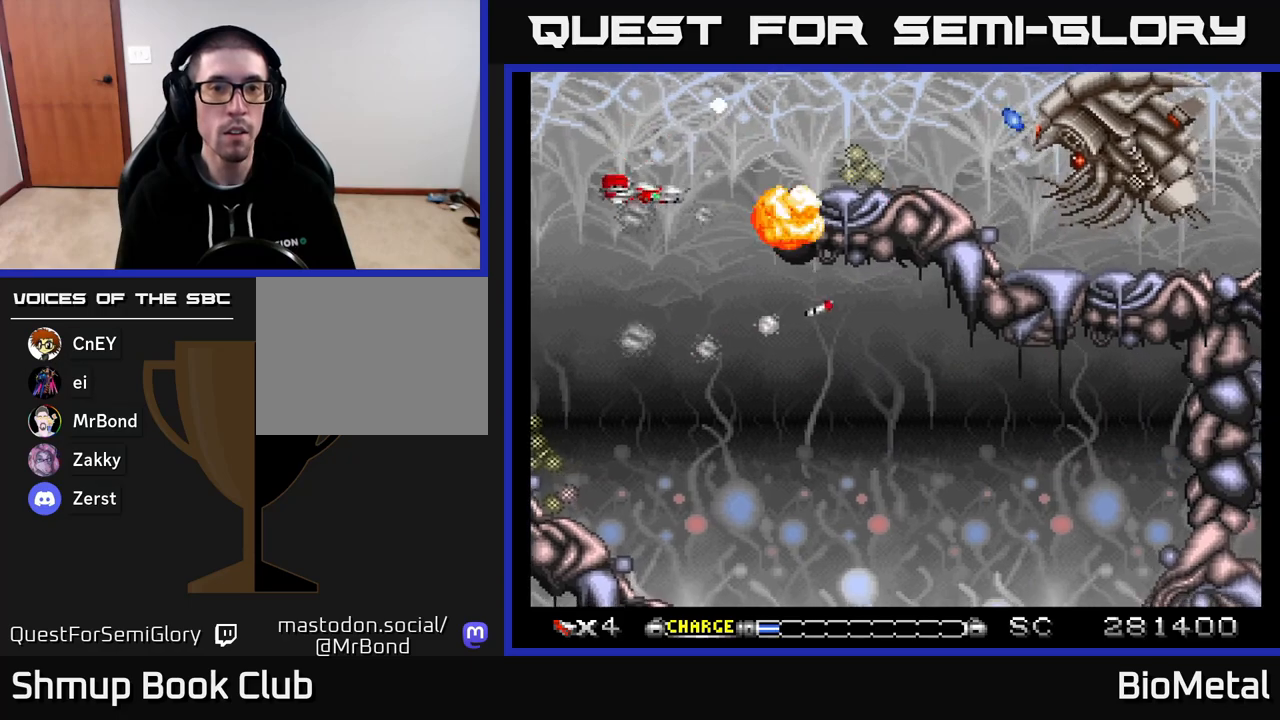
{"buttons": ["A"], "right_stick": "center", "events": [[17, "DPAD_DOWN", "up"], [167, "DPAD_UP", "down"], [283, "DPAD_RIGHT", "down"], [333, "DPAD_UP", "up"], [417, "DPAD_RIGHT", "up"]]}
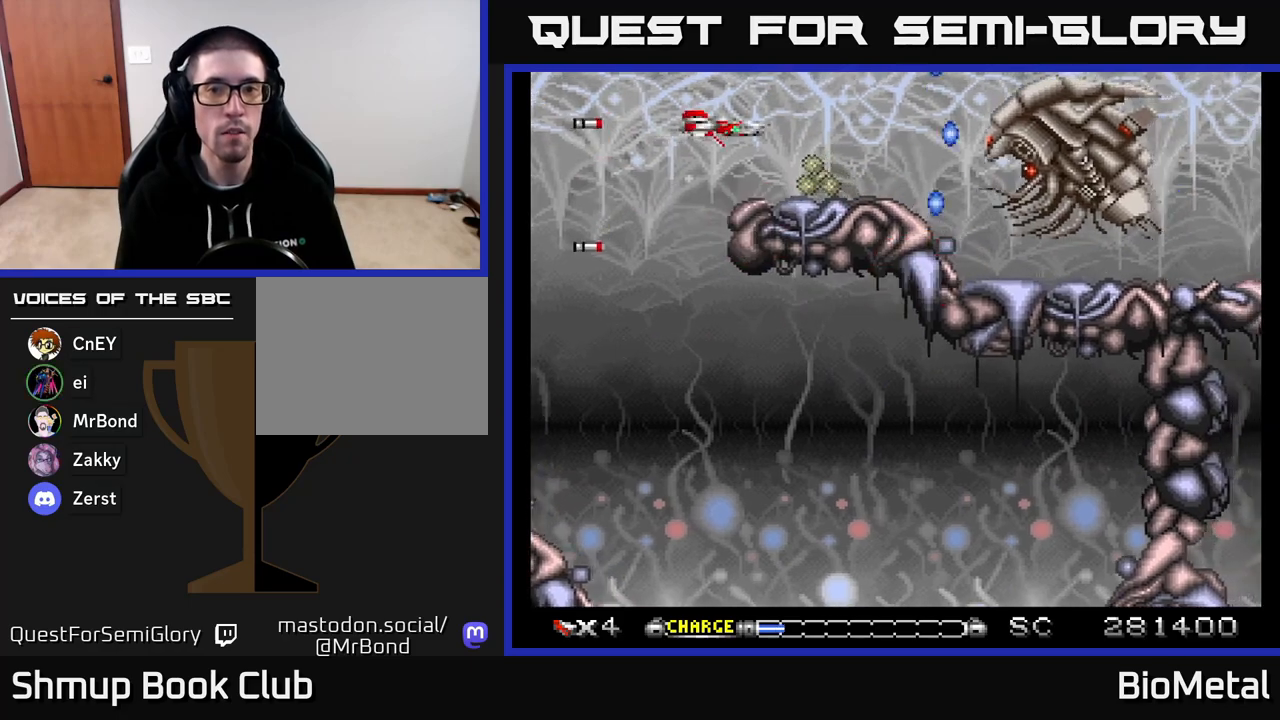
{"buttons": ["A", "DPAD_LEFT"], "right_stick": "center", "events": [[450, "DPAD_LEFT", "down"]]}
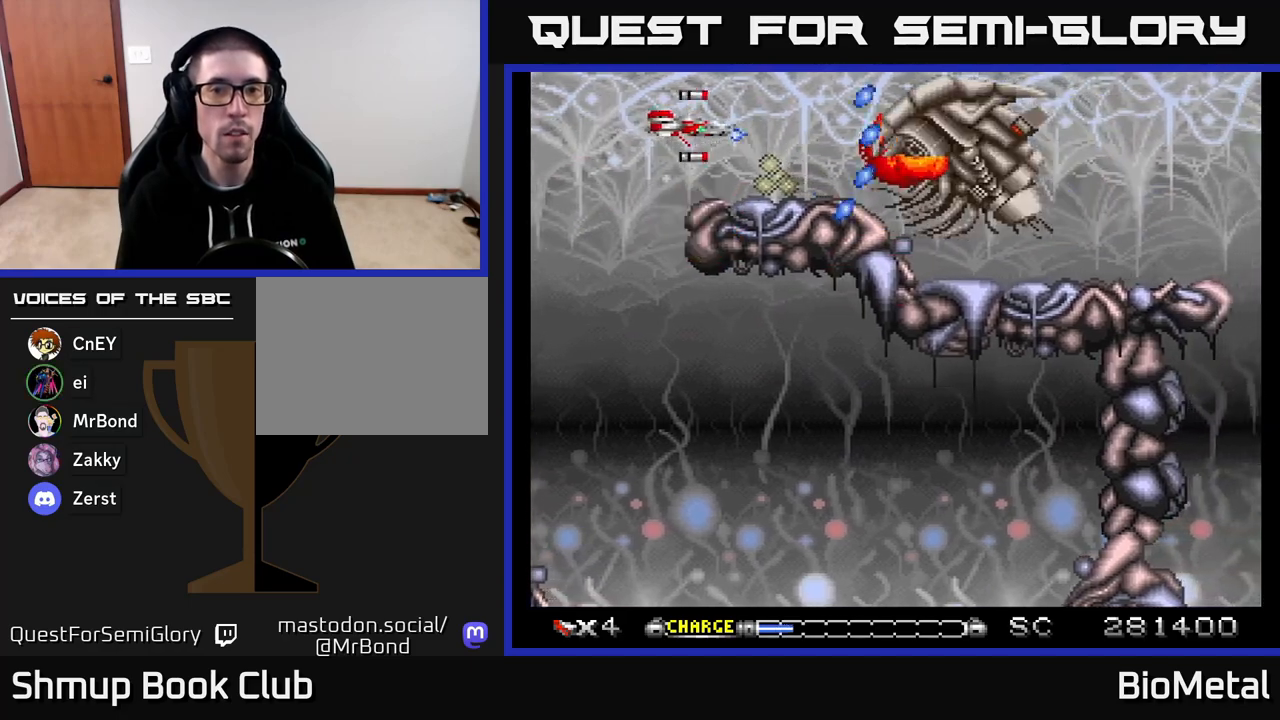
{"buttons": ["A"], "right_stick": "center", "events": [[117, "DPAD_LEFT", "up"], [367, "DPAD_LEFT", "down"], [500, "DPAD_LEFT", "up"]]}
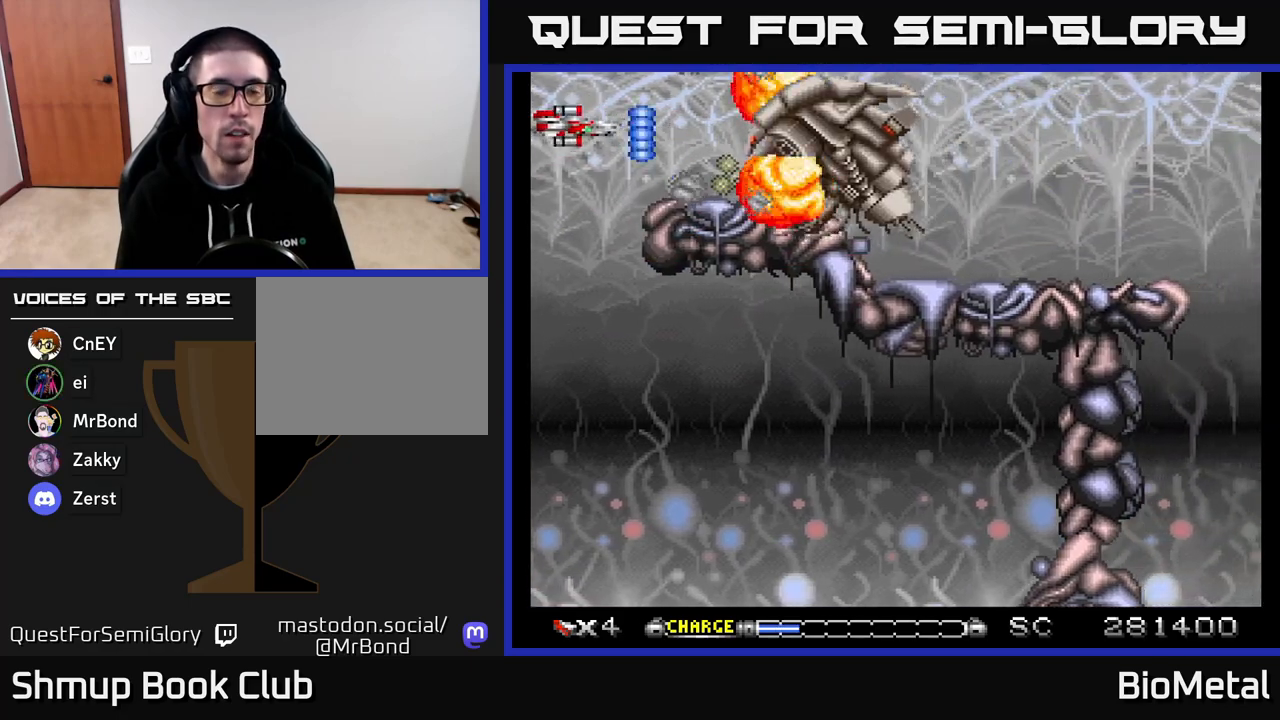
{"buttons": ["A", "DPAD_UP", "DPAD_LEFT"], "right_stick": "center", "events": [[367, "DPAD_LEFT", "down"], [483, "DPAD_UP", "down"]]}
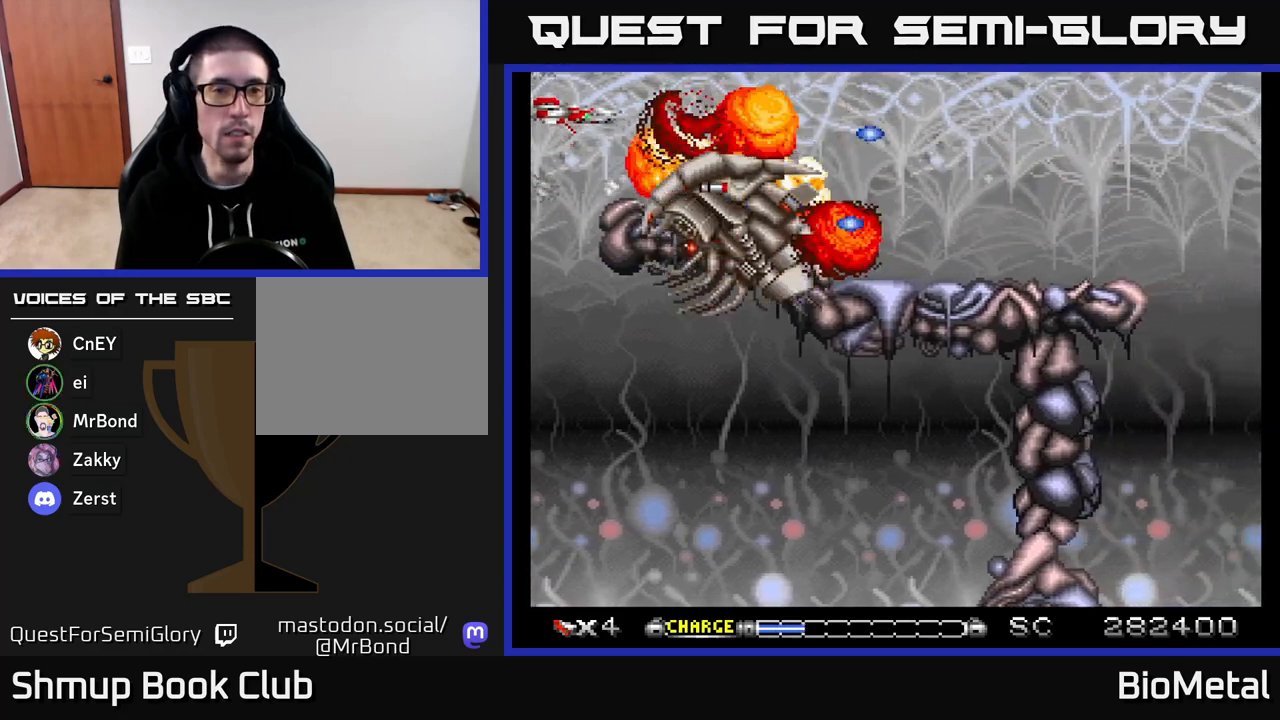
{"buttons": ["A", "DPAD_RIGHT"], "right_stick": "center", "events": [[67, "DPAD_LEFT", "up"], [150, "DPAD_RIGHT", "down"], [167, "DPAD_UP", "up"]]}
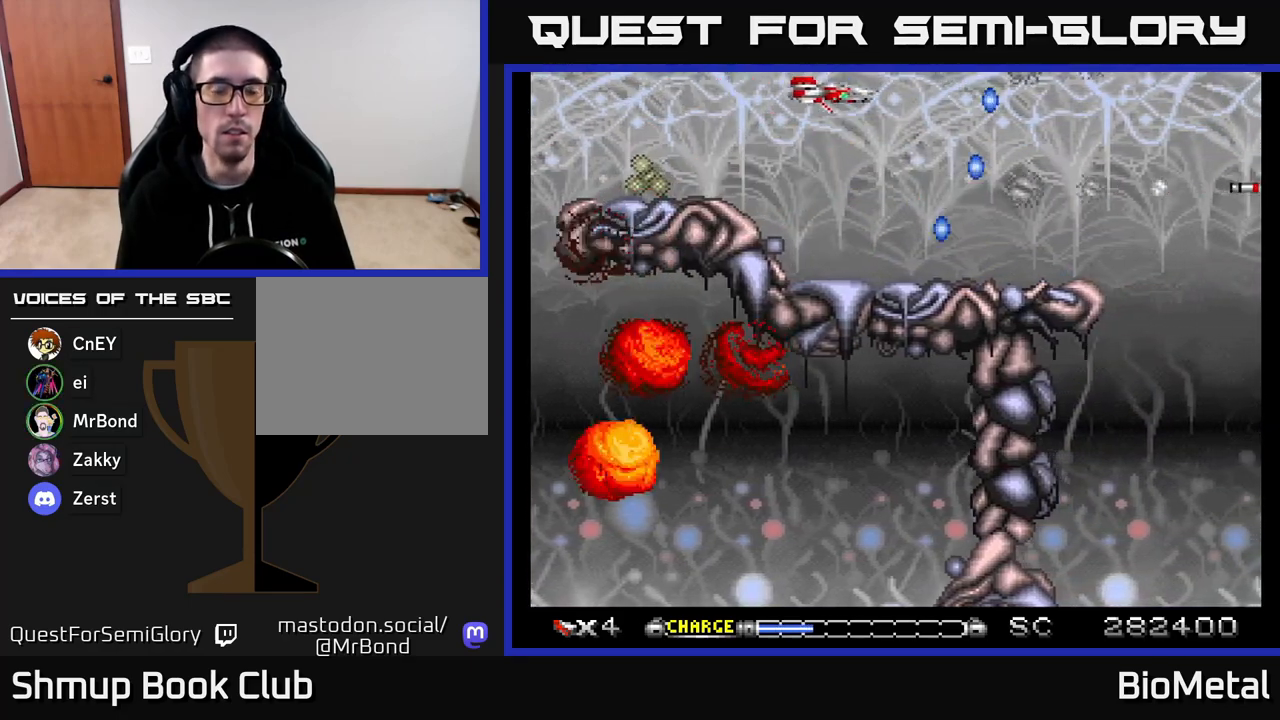
{"buttons": ["A"], "right_stick": "center", "events": [[100, "DPAD_DOWN", "down"], [167, "DPAD_RIGHT", "up"], [233, "DPAD_DOWN", "up"]]}
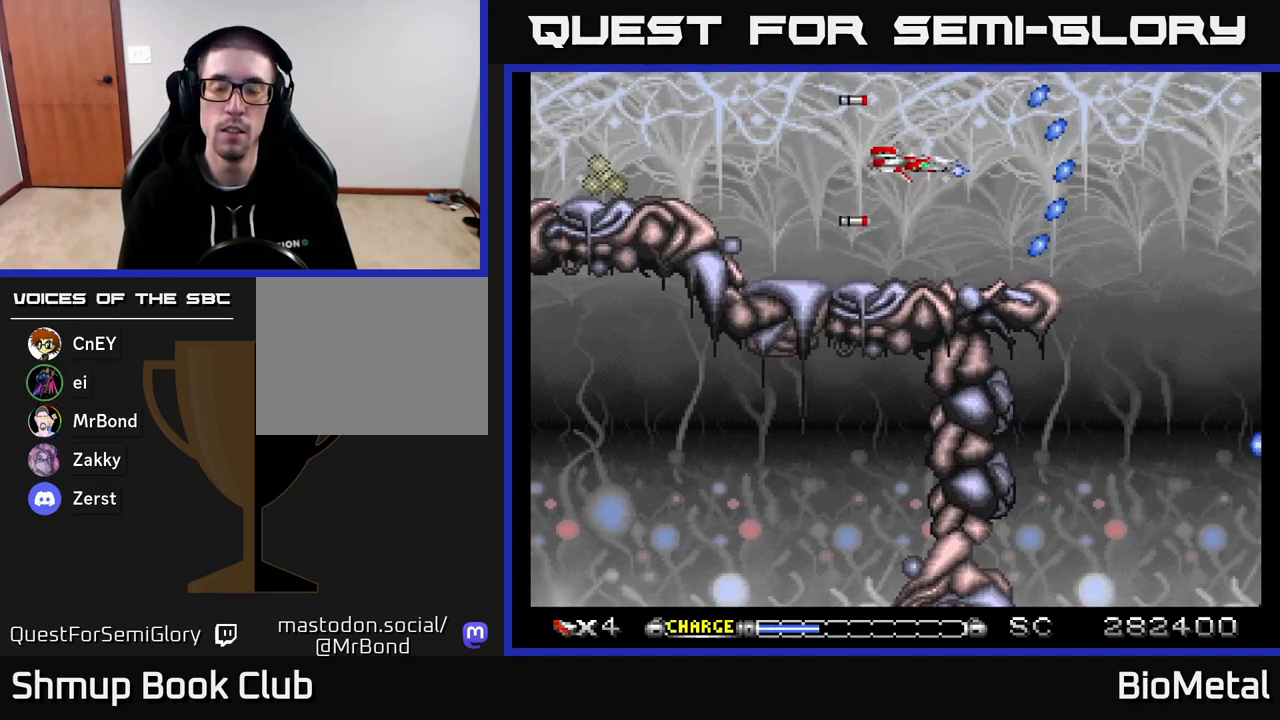
{"buttons": ["A", "DPAD_DOWN"], "right_stick": "center", "events": [[67, "DPAD_RIGHT", "down"], [317, "DPAD_DOWN", "down"], [367, "DPAD_RIGHT", "up"]]}
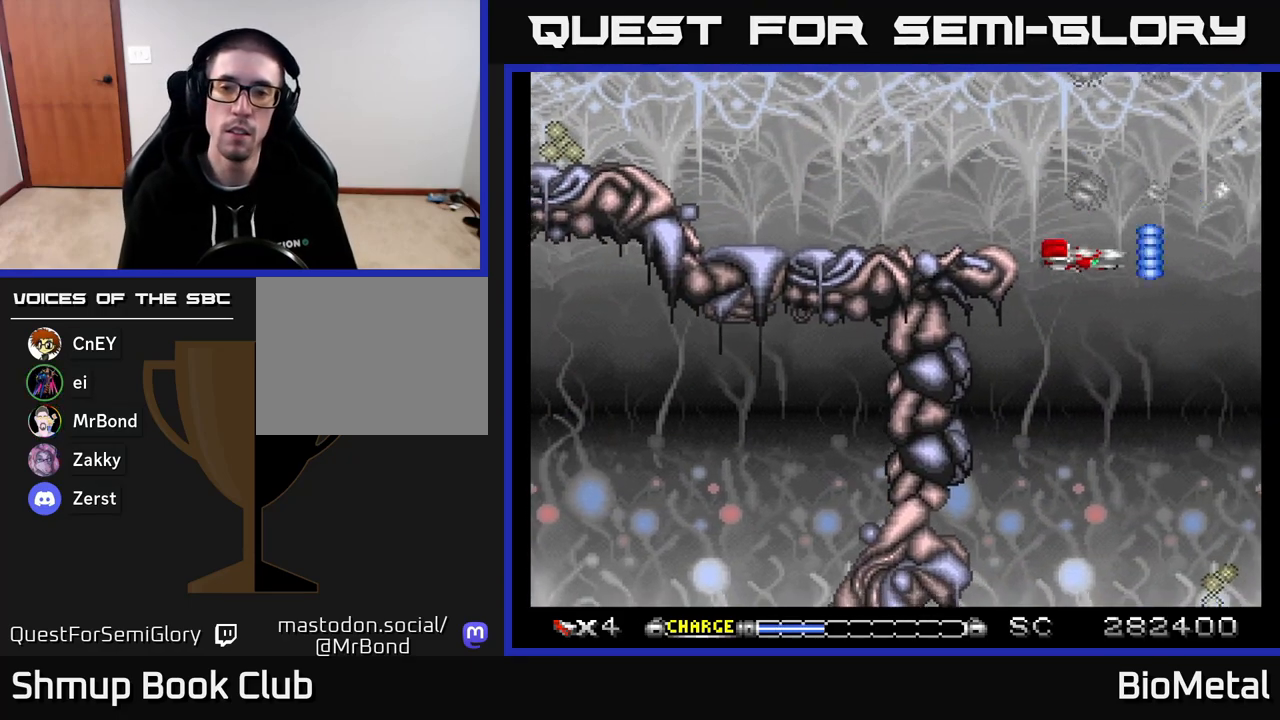
{"buttons": ["A"], "right_stick": "center", "events": [[50, "DPAD_DOWN", "up"], [267, "DPAD_DOWN", "down"], [433, "DPAD_DOWN", "up"]]}
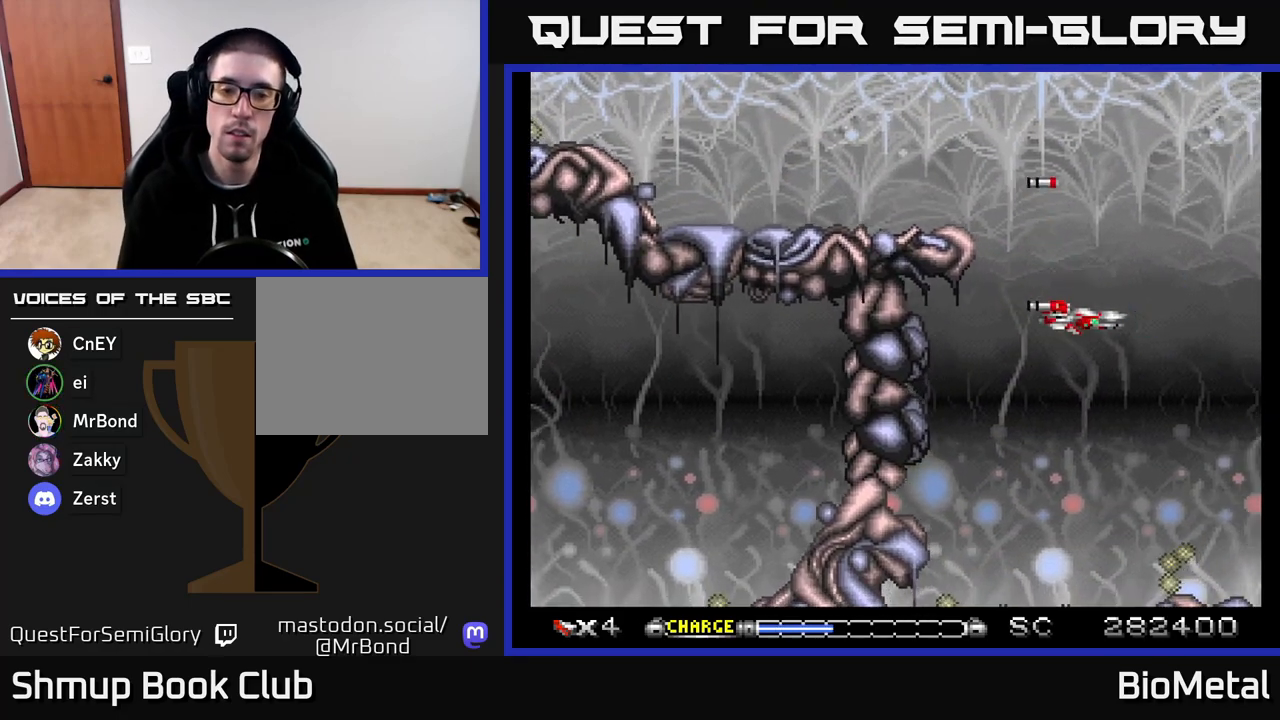
{"buttons": ["A"], "right_stick": "center", "events": [[167, "DPAD_LEFT", "down"], [267, "DPAD_LEFT", "up"]]}
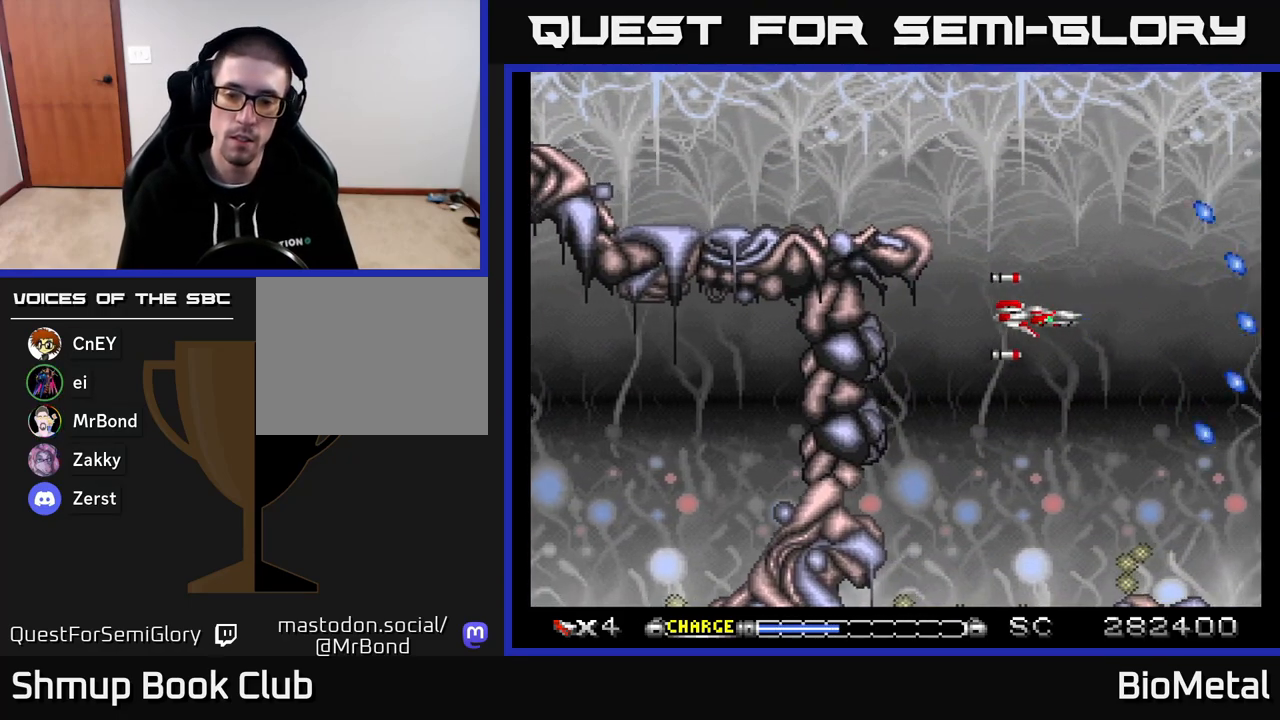
{"buttons": [], "right_stick": "center", "events": [[33, "A", "up"]]}
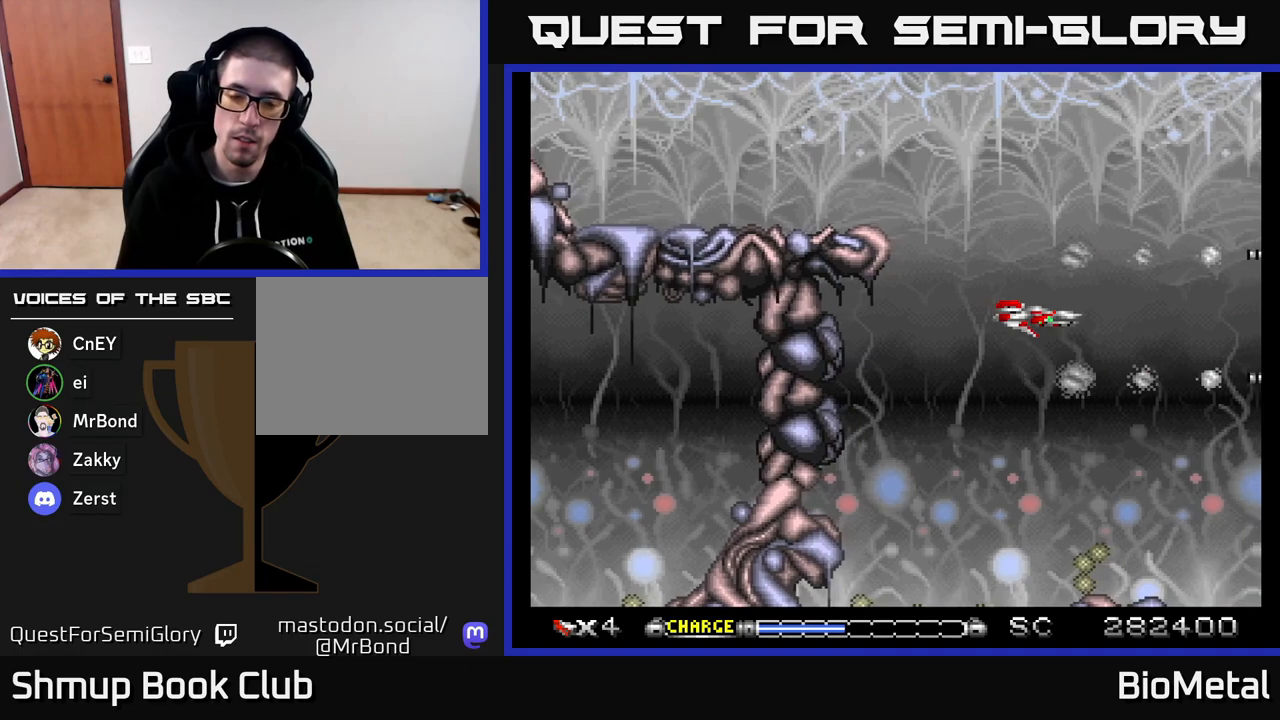
{"buttons": [], "right_stick": "center", "events": []}
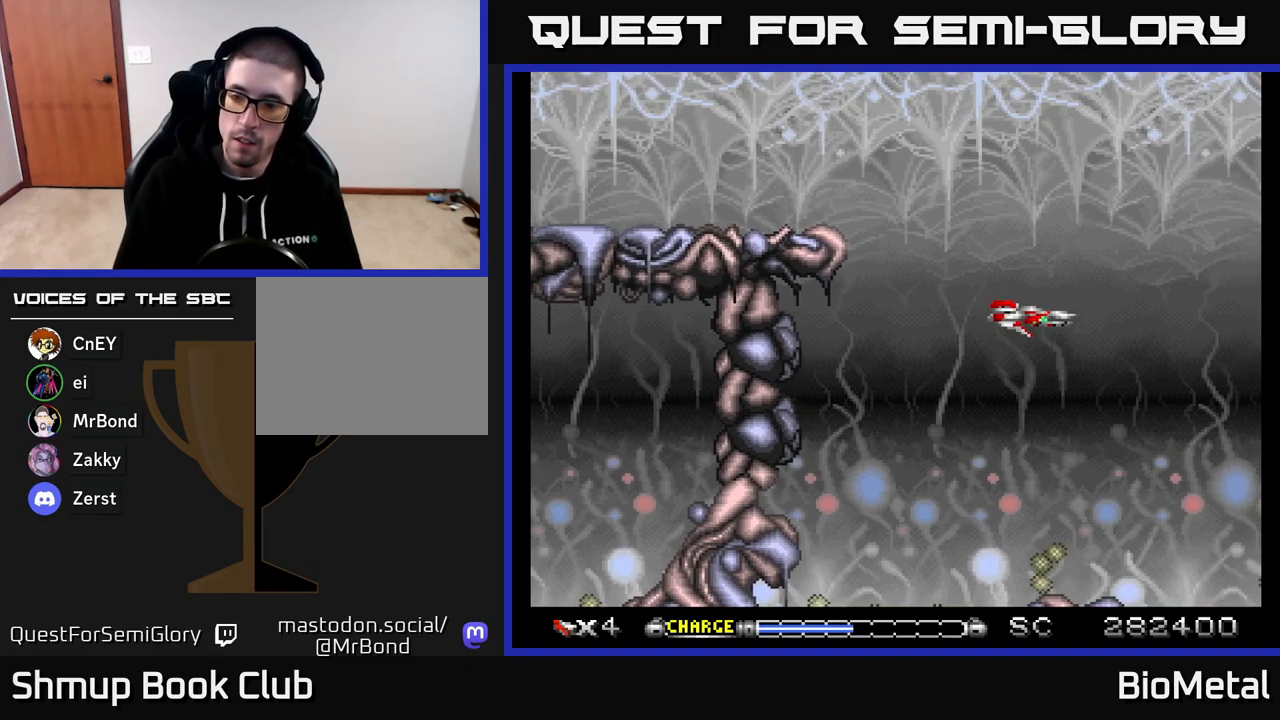
{"buttons": [], "right_stick": "center", "events": [[17, "DPAD_LEFT", "down"], [167, "DPAD_LEFT", "up"]]}
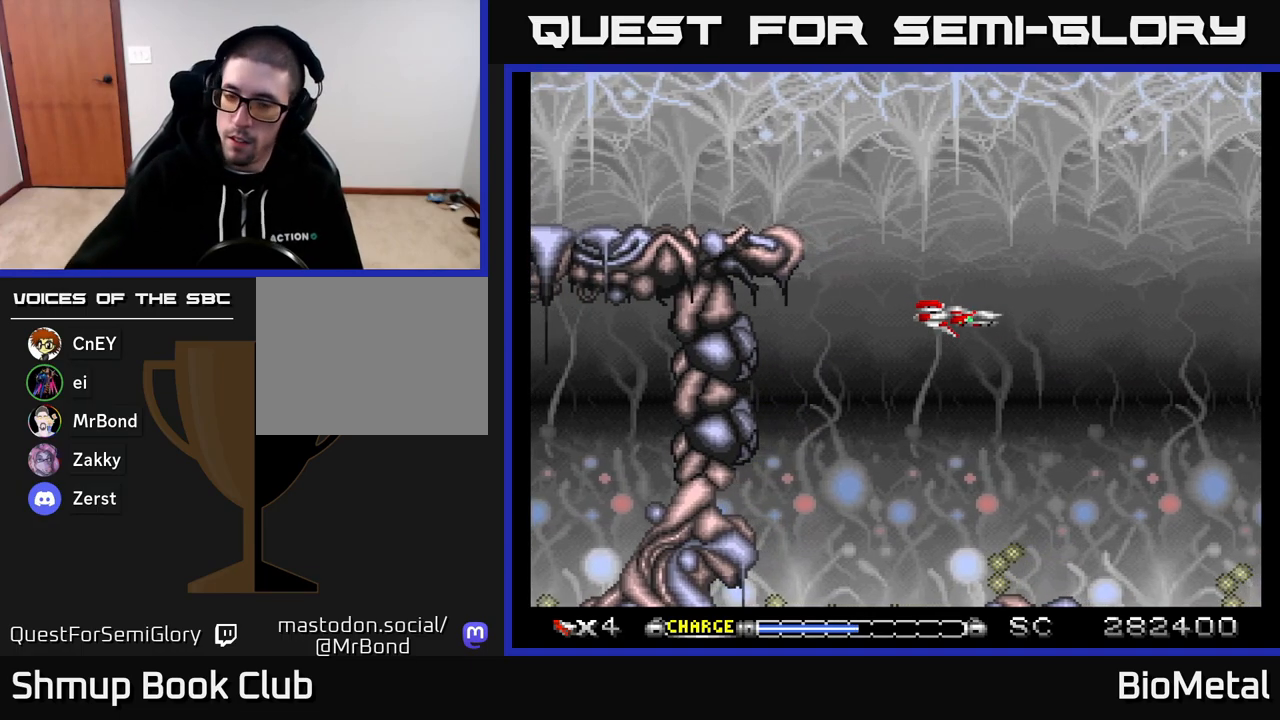
{"buttons": [], "right_stick": "center", "events": []}
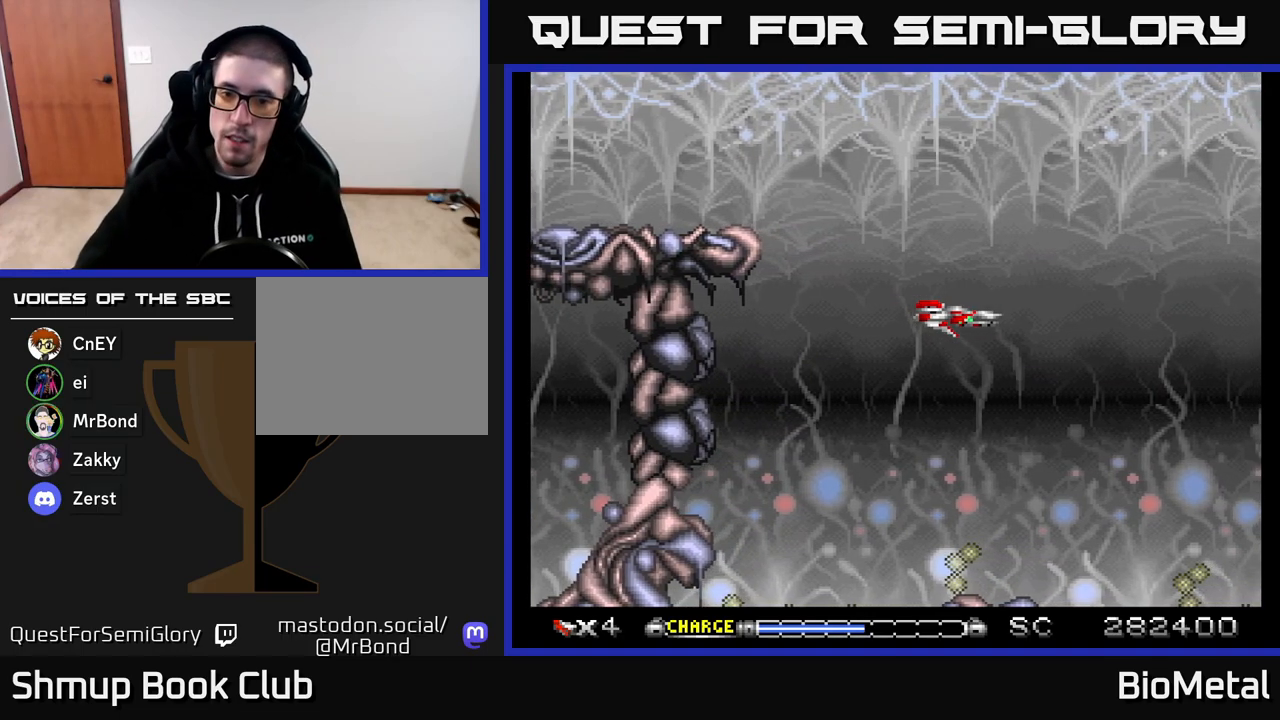
{"buttons": [], "right_stick": "center", "events": [[133, "DPAD_LEFT", "down"], [300, "DPAD_LEFT", "up"]]}
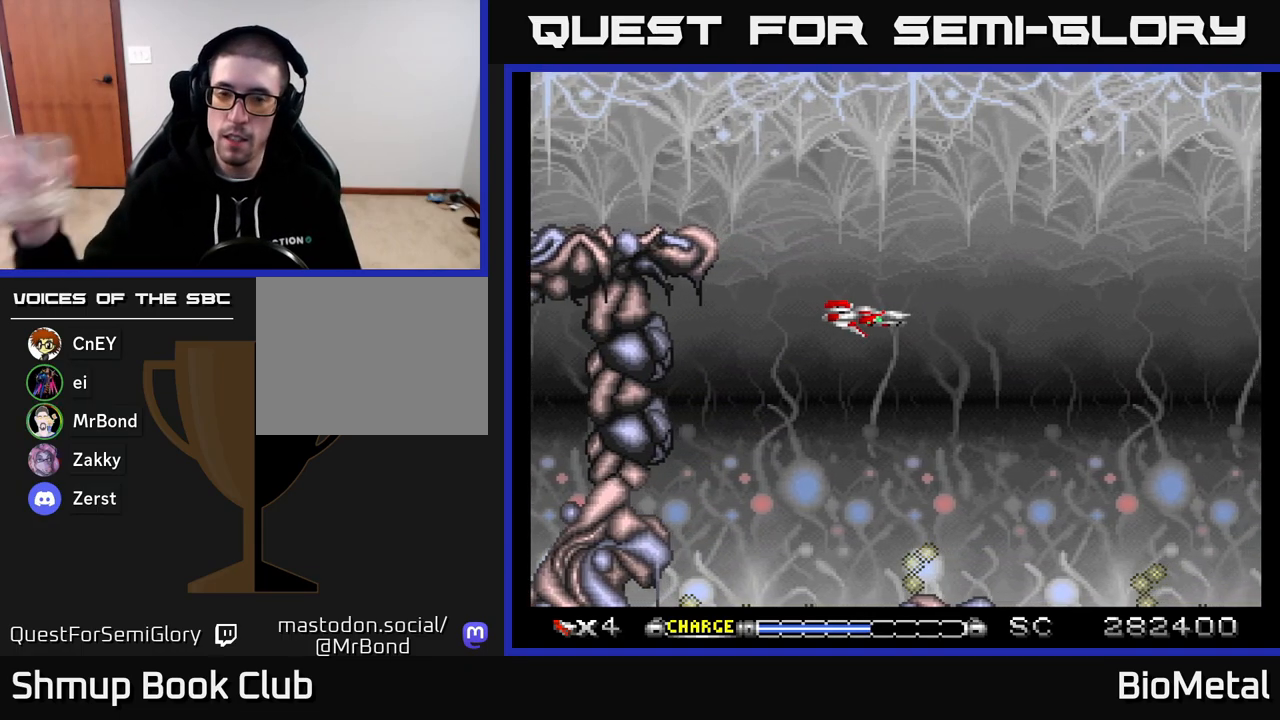
{"buttons": [], "right_stick": "center", "events": [[83, "DPAD_LEFT", "down"], [167, "DPAD_LEFT", "up"]]}
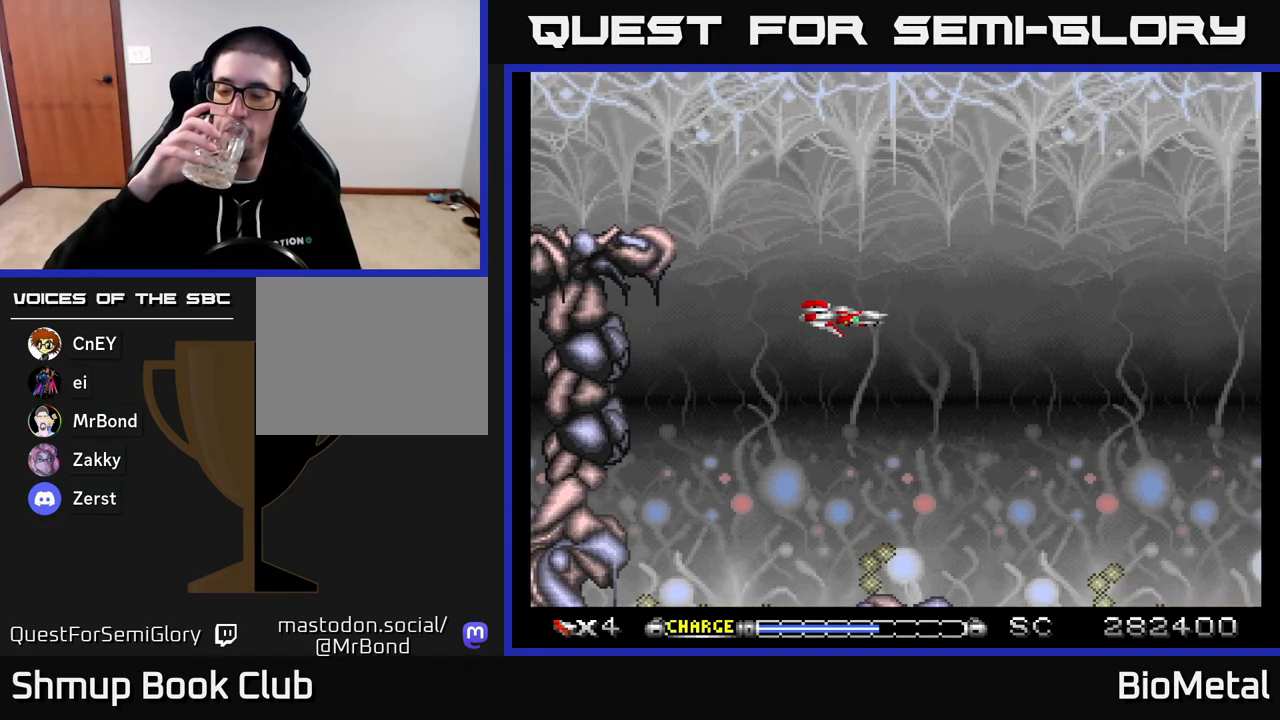
{"buttons": [], "right_stick": "center", "events": []}
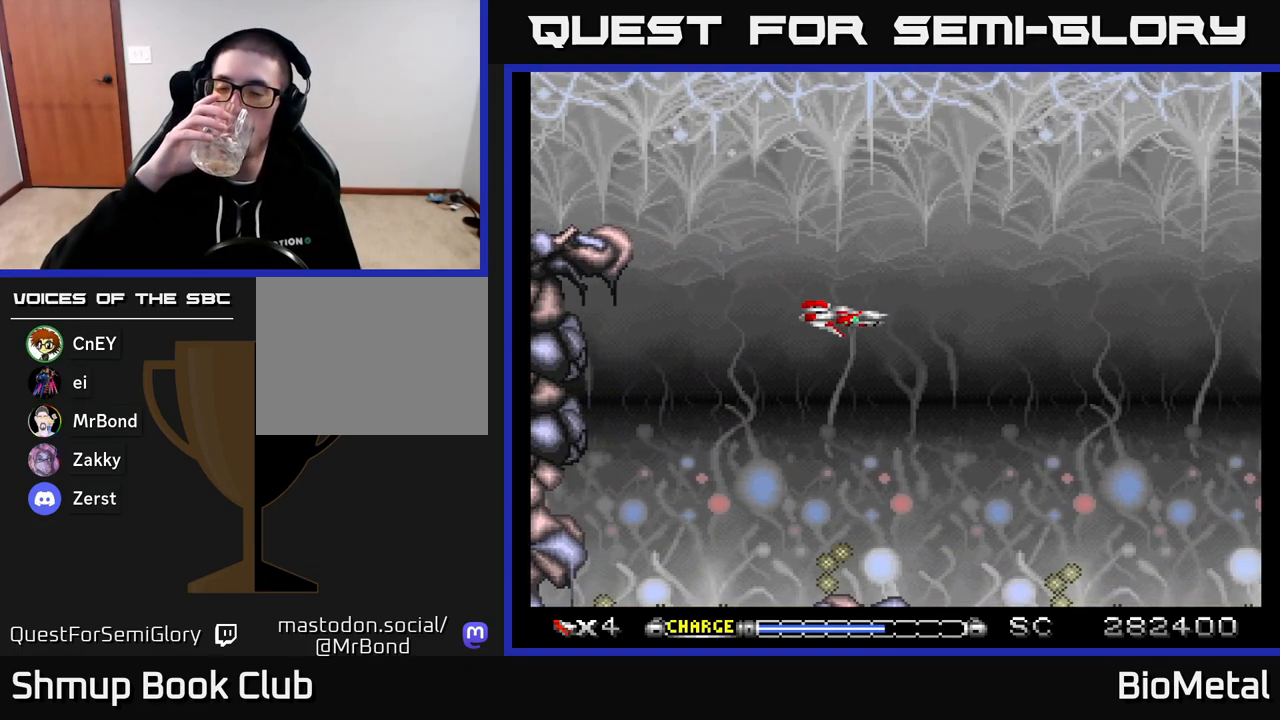
{"buttons": [], "right_stick": "center", "events": []}
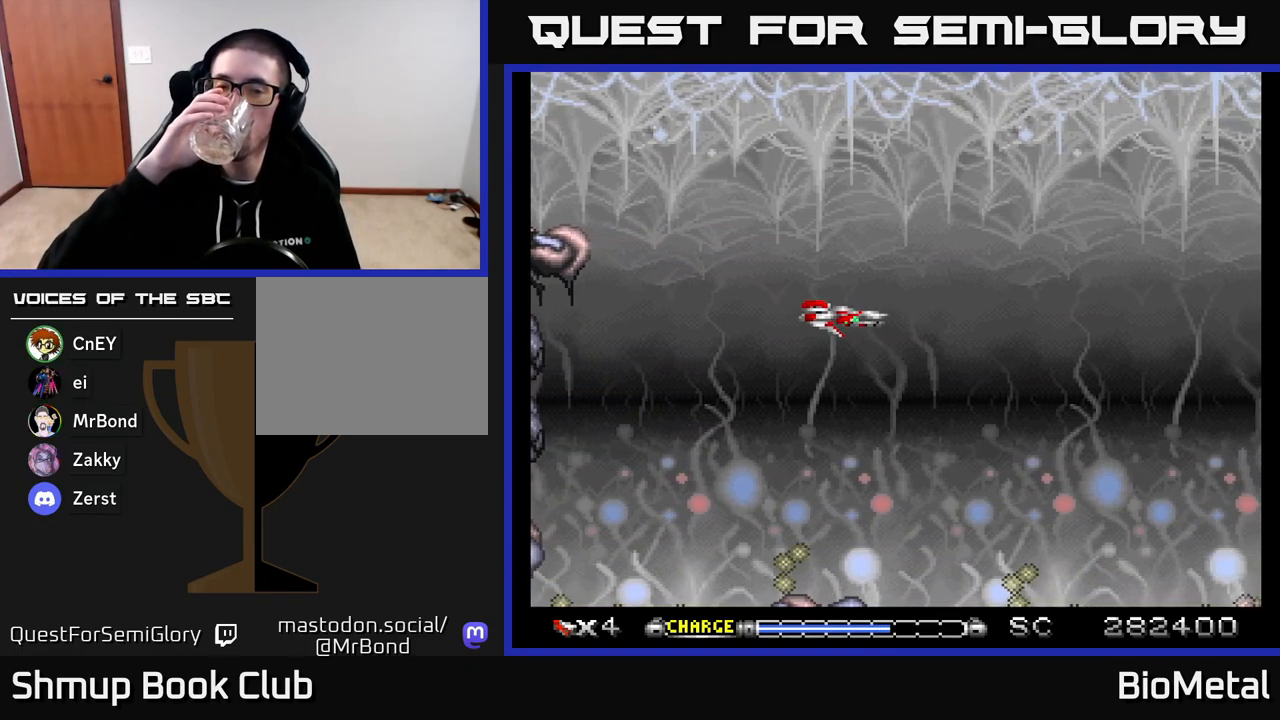
{"buttons": [], "right_stick": "center", "events": []}
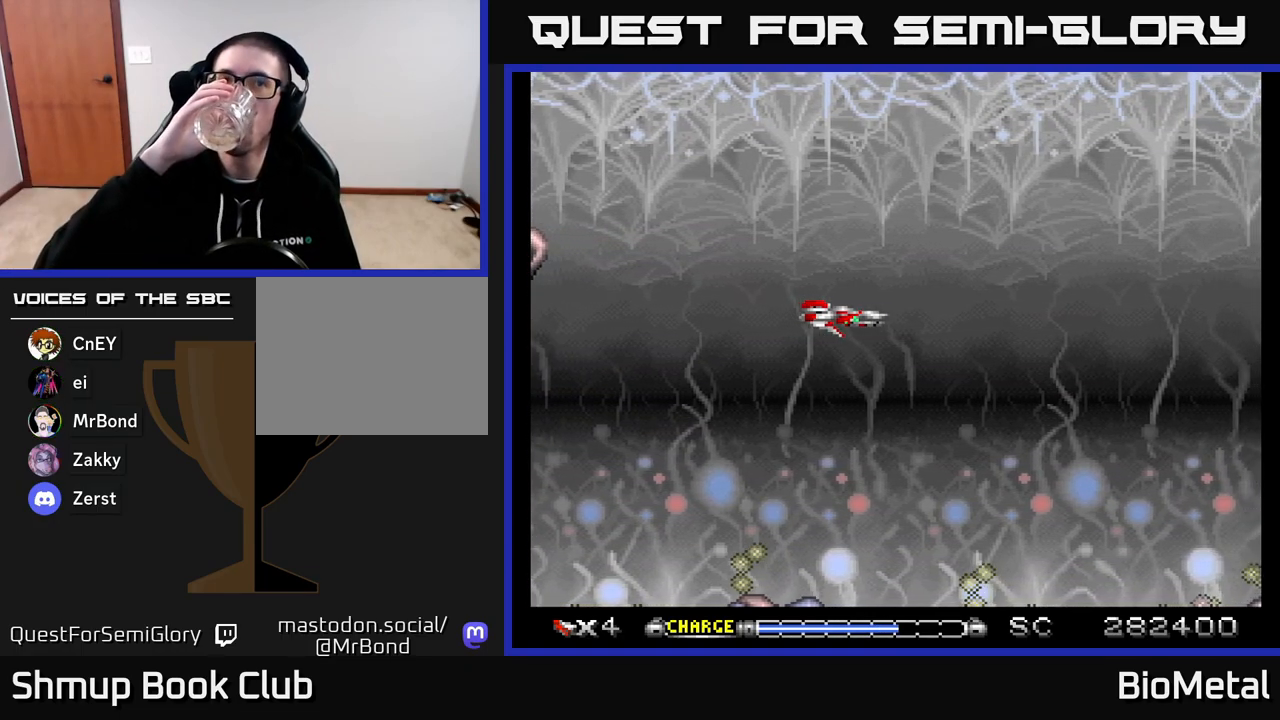
{"buttons": [], "right_stick": "center", "events": []}
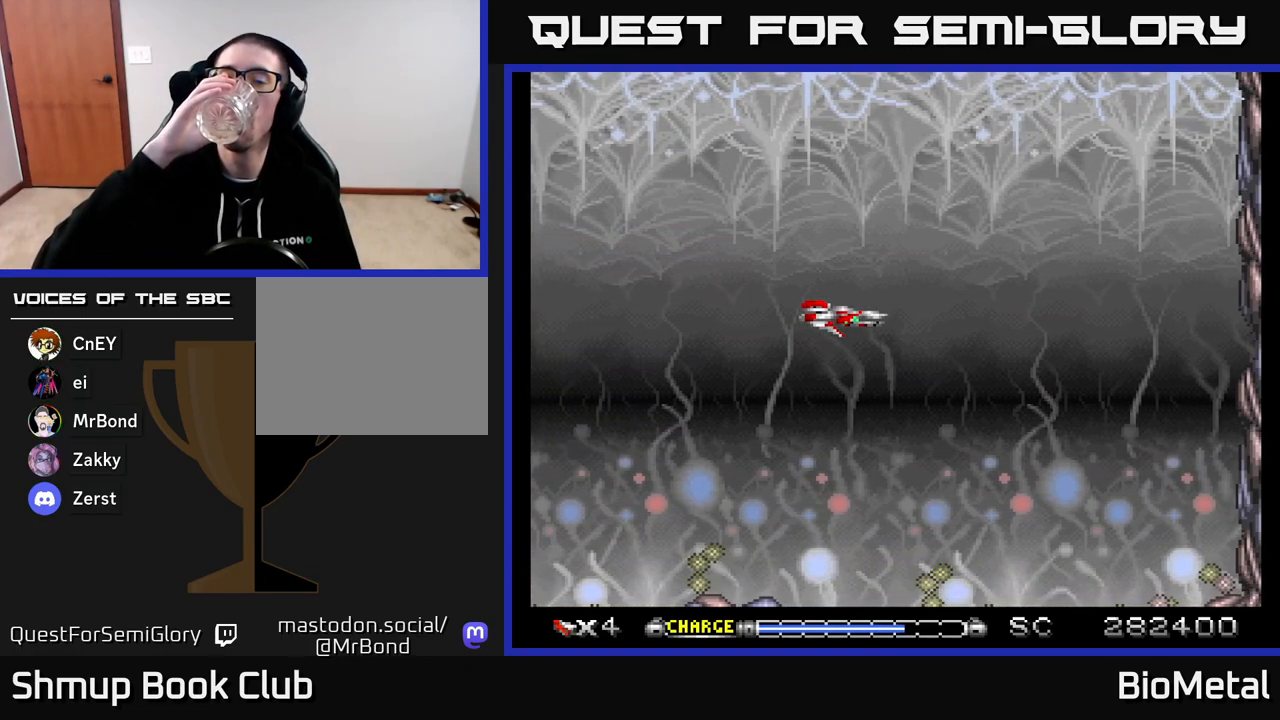
{"buttons": [], "right_stick": "center", "events": []}
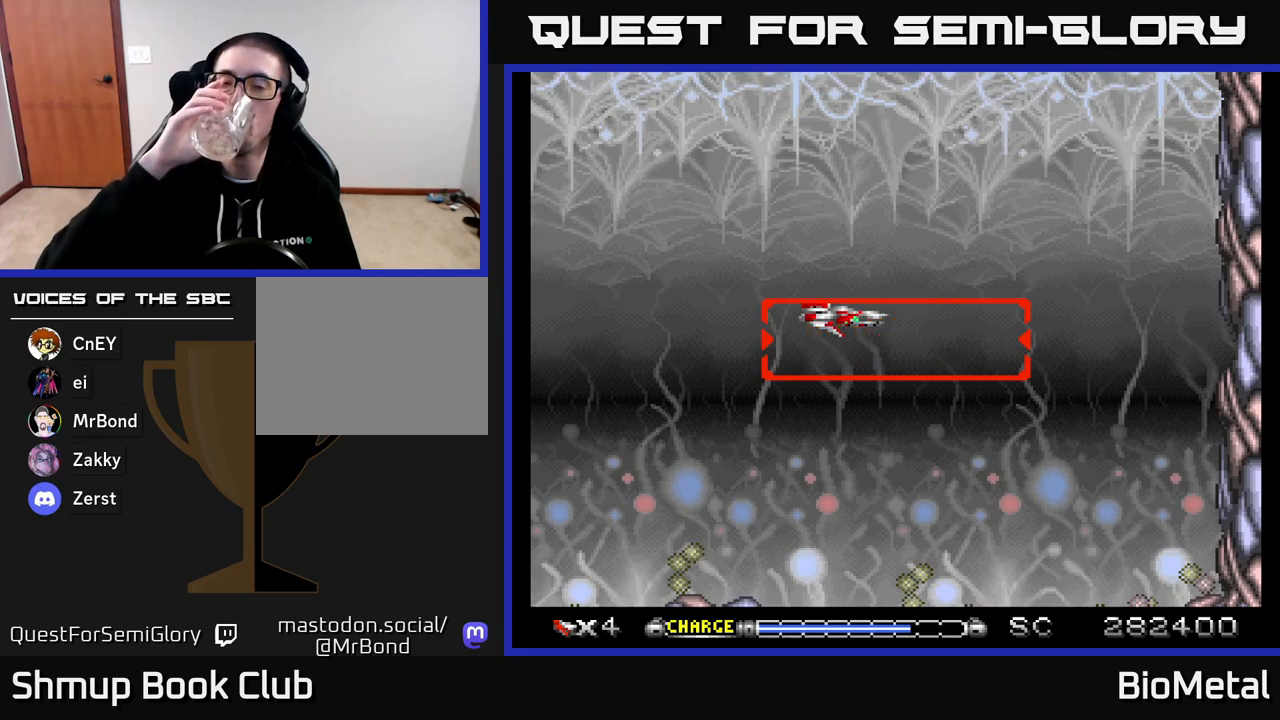
{"buttons": [], "right_stick": "center", "events": []}
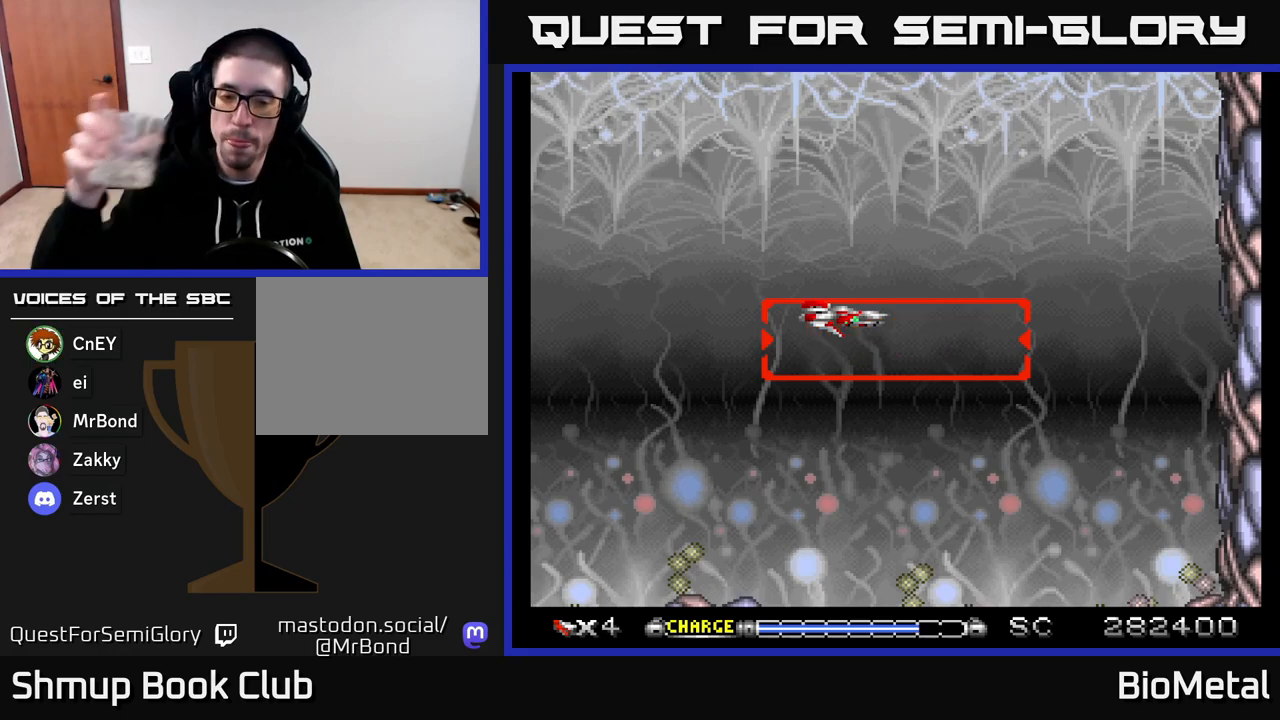
{"buttons": [], "right_stick": "center", "events": []}